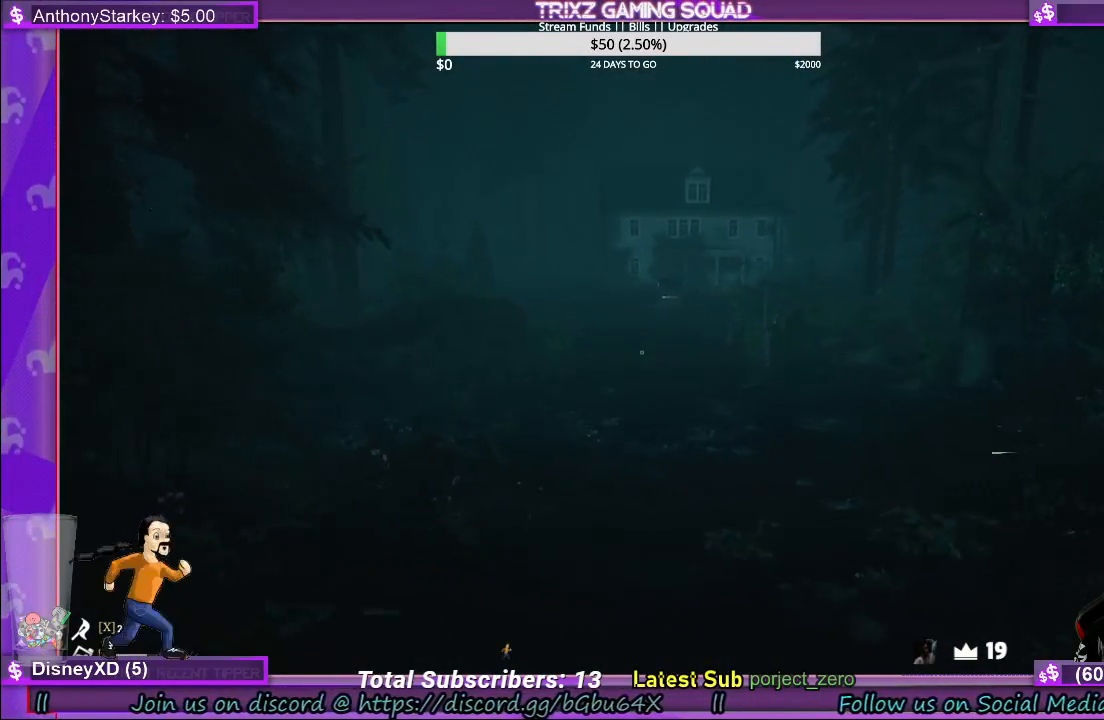
Gameplay with keyboard and mouse; each line is a JSON object with the keys and mouse buttons held at the frame after it. "events" lists presses ("down") and releases ("up") of "a", "ctrl", "d", "e", "f", "q", "r", "s", "shift", "space", "tab", "w", "mouse_left", "mouse_wheel", "mouse_right", "mouse_mb4" and "mouse_mb5" between this image and that frame as [ms after this image, input, new state], when the widget could be followed in between. "mouse_left", "mouse_wheel", "mouse_right", "mouse_mb4", "mouse_mb5" = the "left", "wheel", "right", "mb4", "mb5" buttons of the "mouse" list. No other keys are recorded. "wheel" means that the mouse wheel is clicked or scrolled. Mouse movement is not recorded.
{"keys": ["shift", "w"], "mouse": [], "events": [[417, "space", "down"], [500, "space", "up"]]}
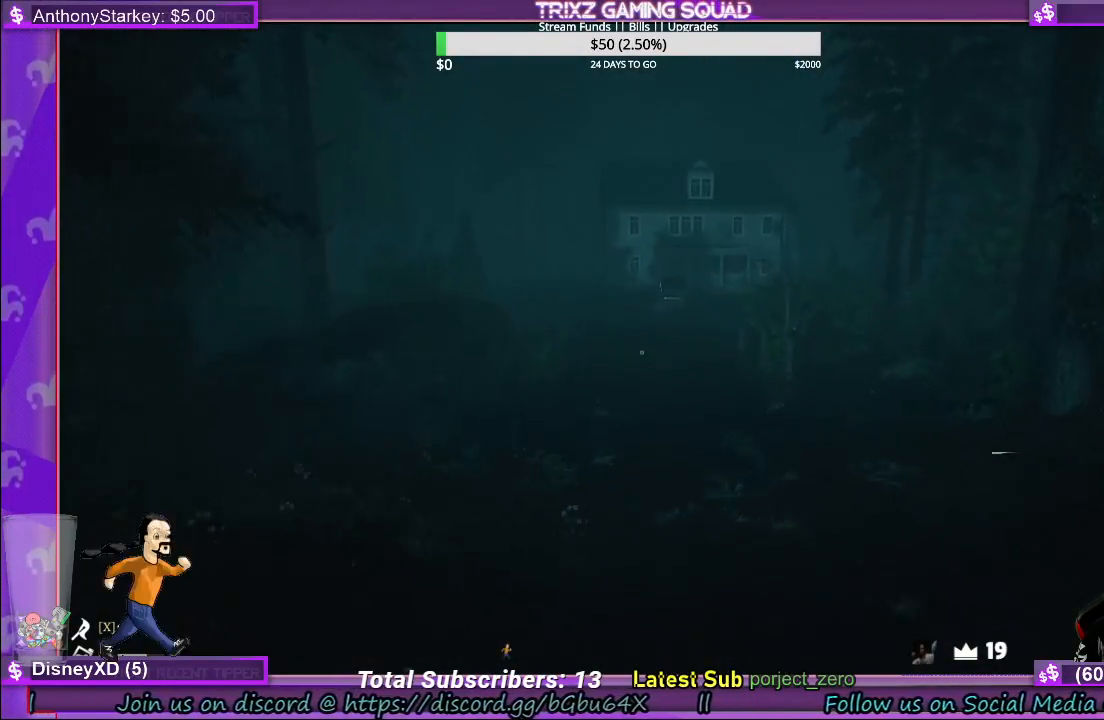
{"keys": ["shift", "w"], "mouse": [], "events": []}
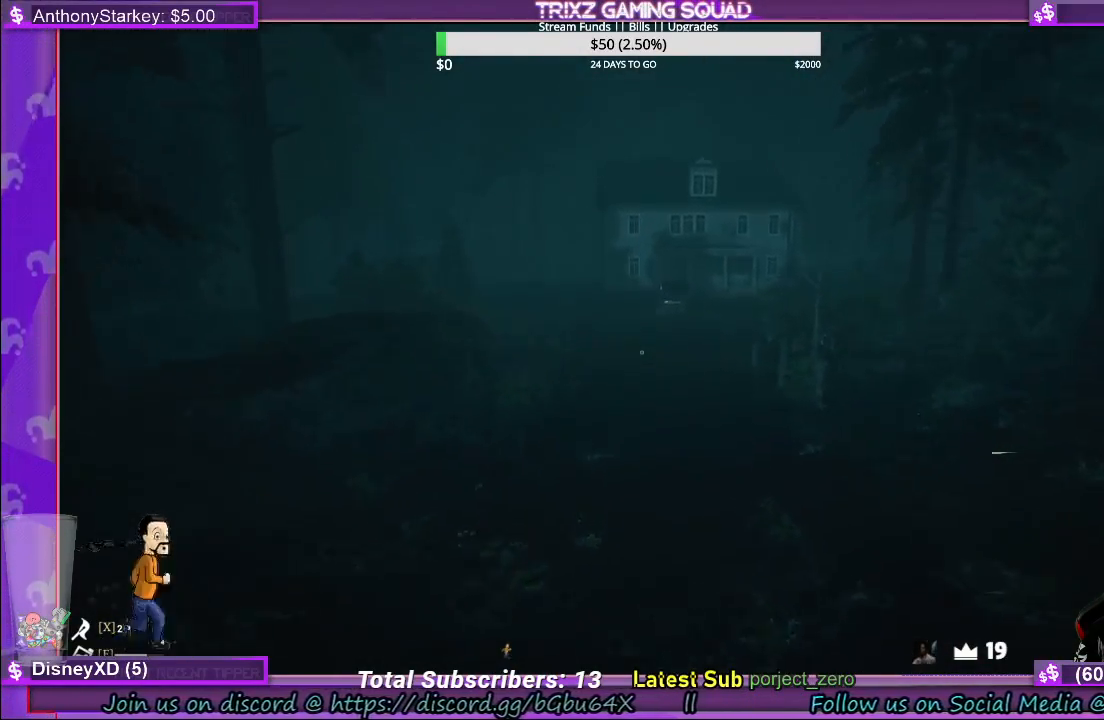
{"keys": ["shift", "space", "w"], "mouse": [], "events": [[267, "space", "down"], [333, "space", "up"], [467, "space", "down"]]}
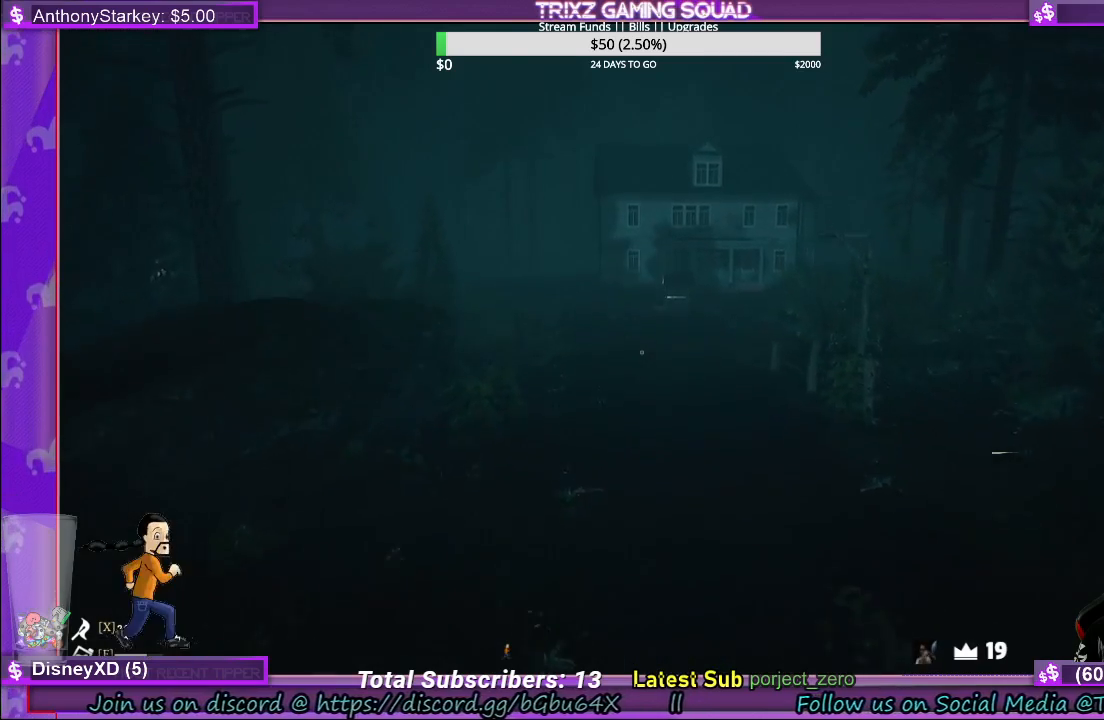
{"keys": ["shift", "w"], "mouse": [], "events": [[17, "space", "up"]]}
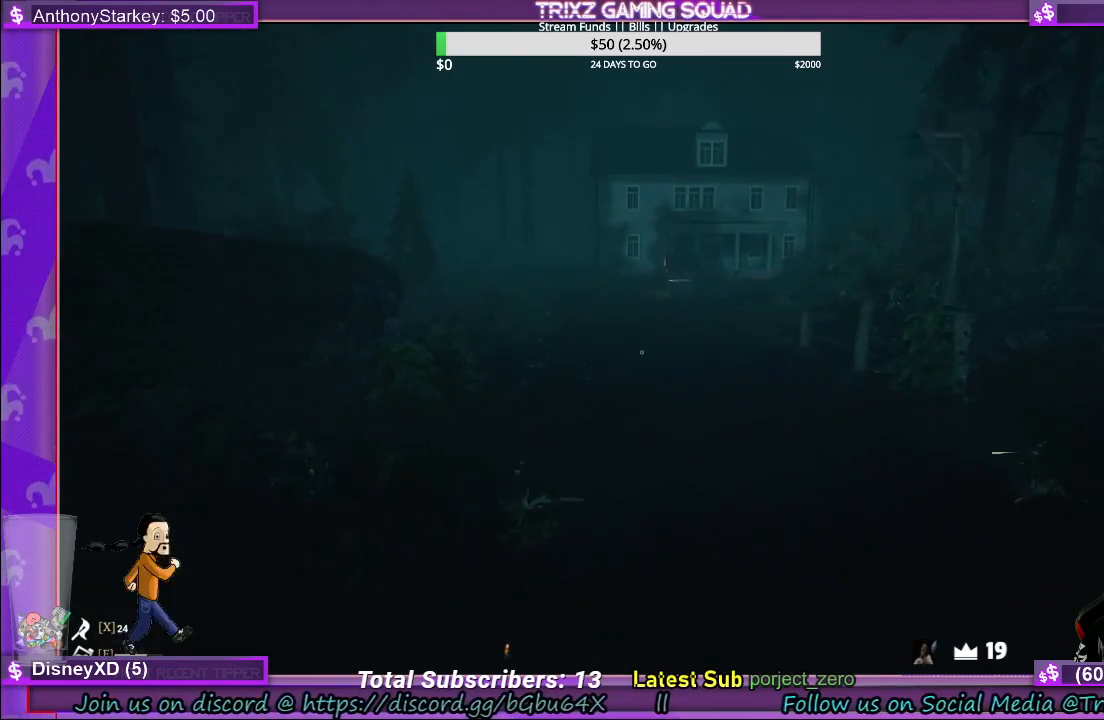
{"keys": ["shift", "w"], "mouse": [], "events": [[100, "space", "down"], [200, "space", "up"], [317, "space", "down"], [433, "space", "up"]]}
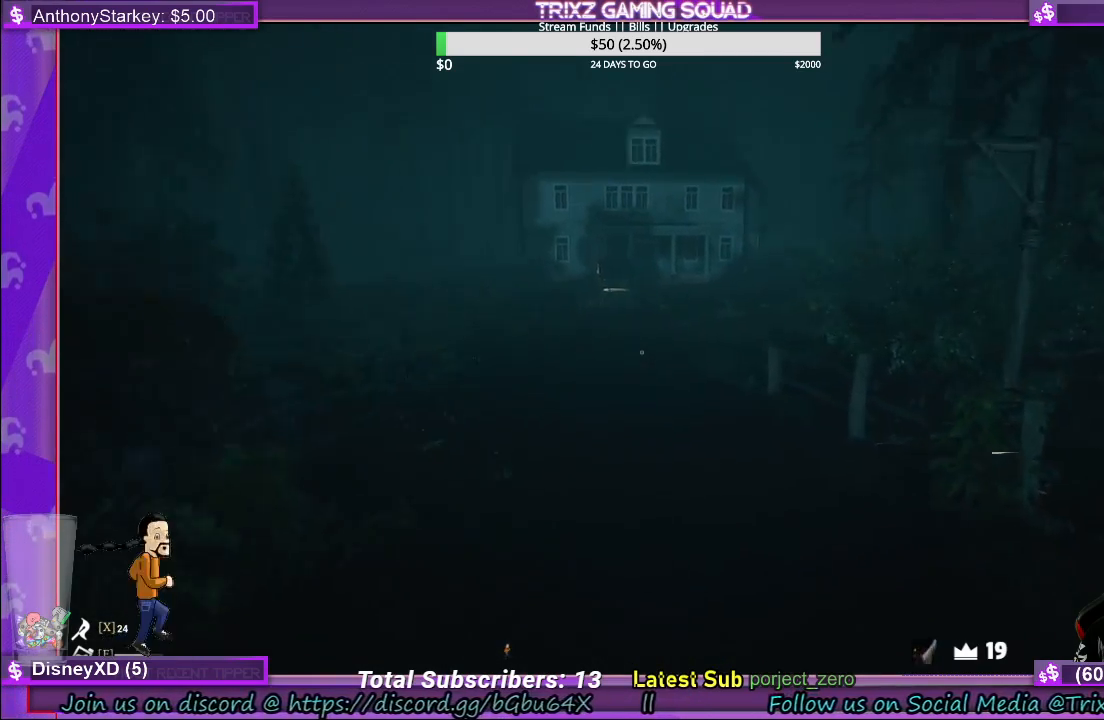
{"keys": ["shift", "w"], "mouse": [], "events": [[333, "space", "down"], [450, "space", "up"]]}
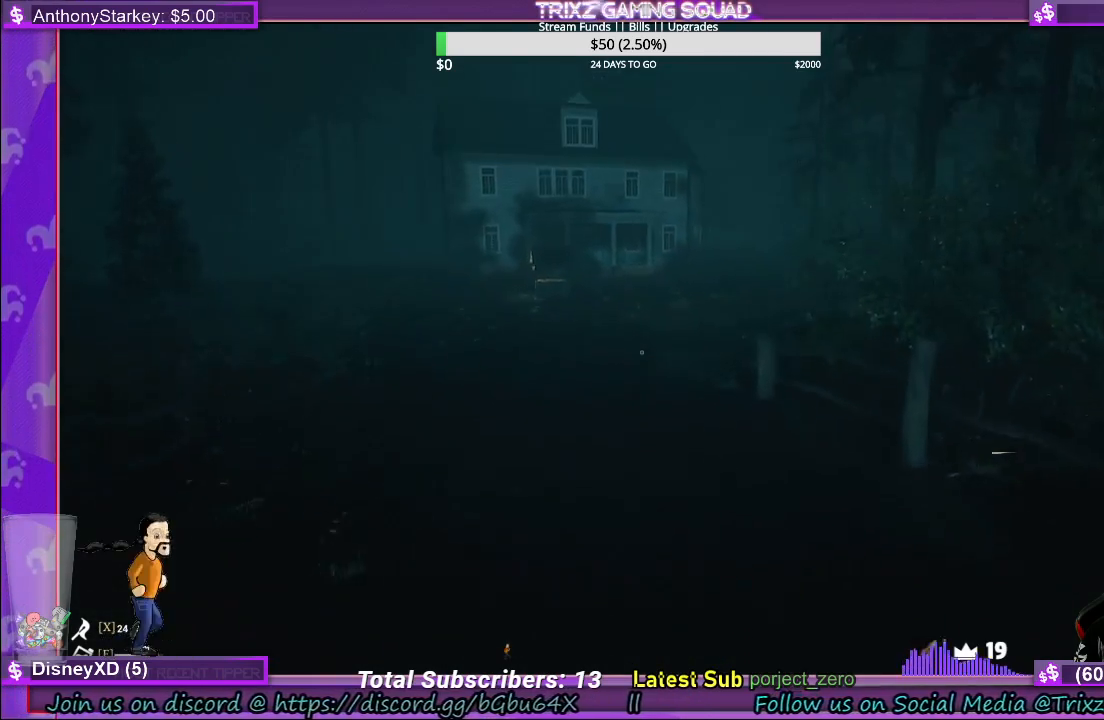
{"keys": ["shift", "w"], "mouse": [], "events": [[400, "space", "down"], [500, "space", "up"]]}
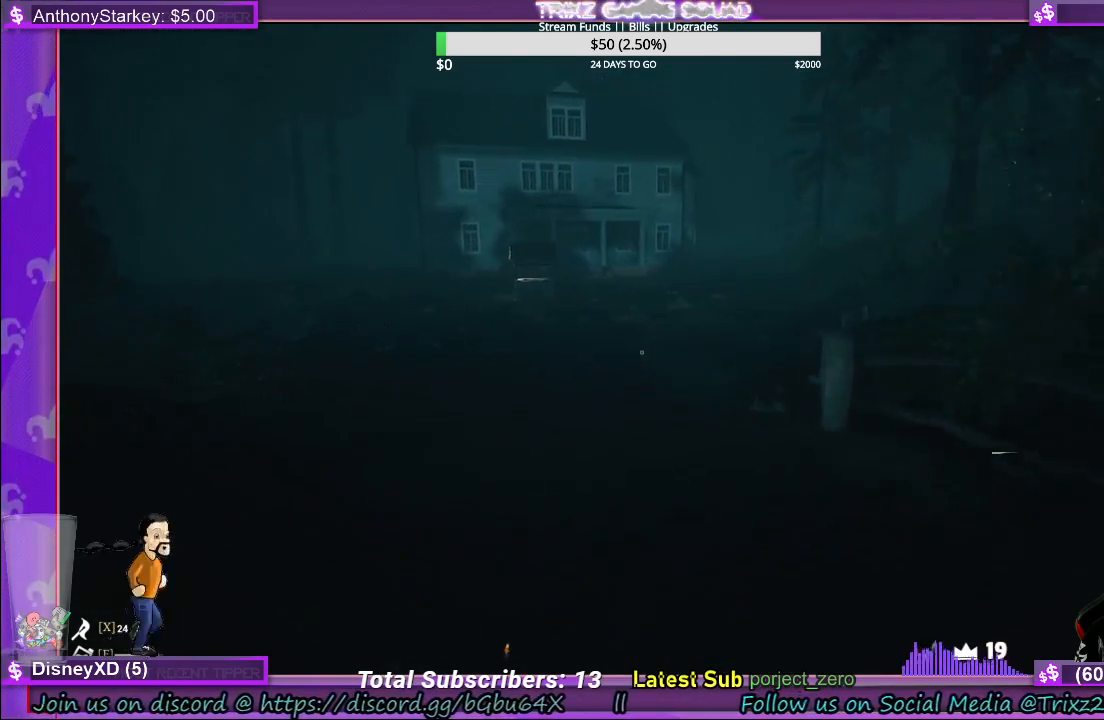
{"keys": ["shift", "w"], "mouse": [], "events": [[333, "space", "down"], [467, "space", "up"]]}
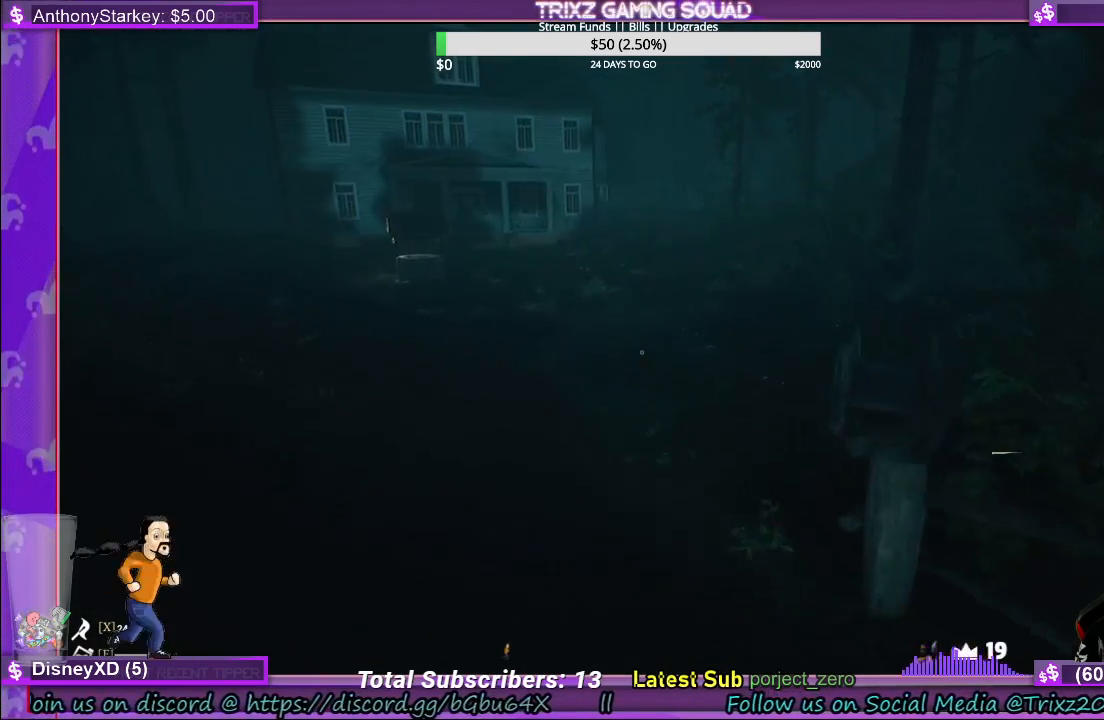
{"keys": ["shift", "w"], "mouse": [], "events": []}
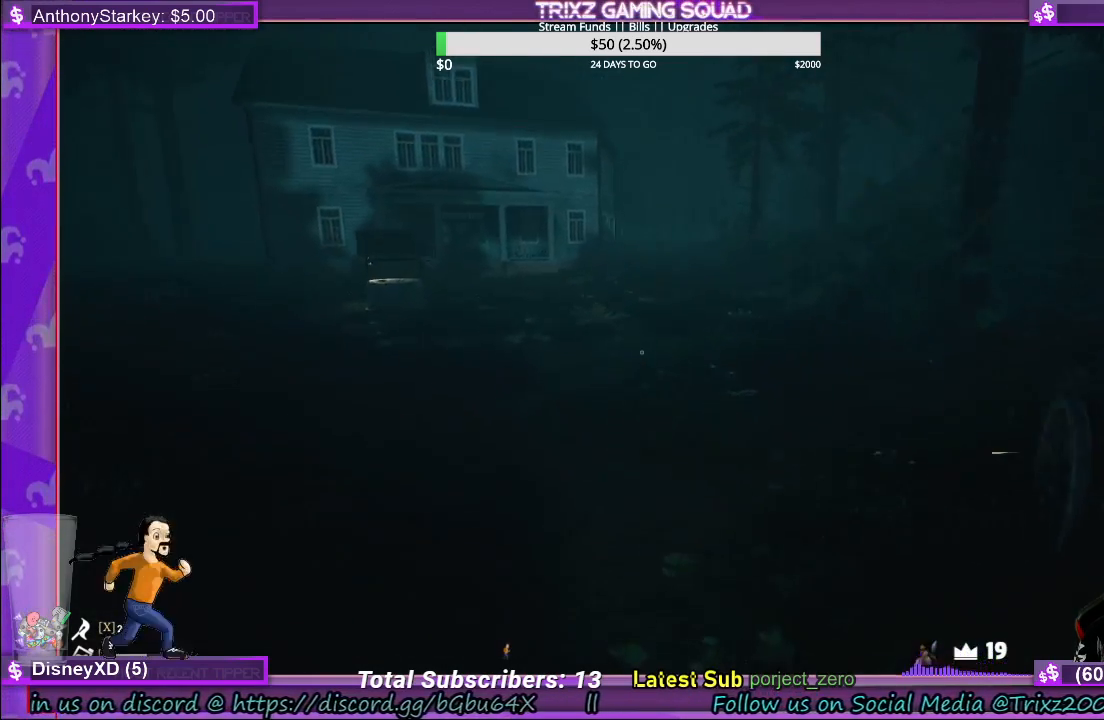
{"keys": ["shift", "w"], "mouse": [], "events": [[183, "space", "down"], [267, "space", "up"]]}
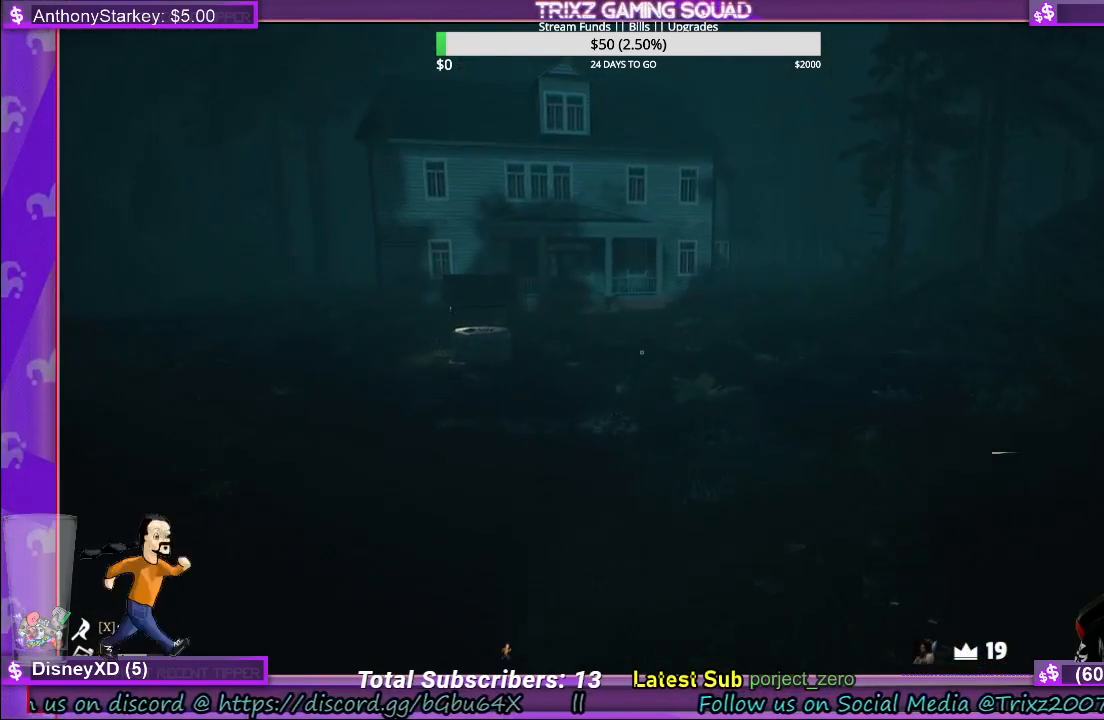
{"keys": ["shift", "w"], "mouse": [], "events": [[300, "space", "down"], [417, "space", "up"]]}
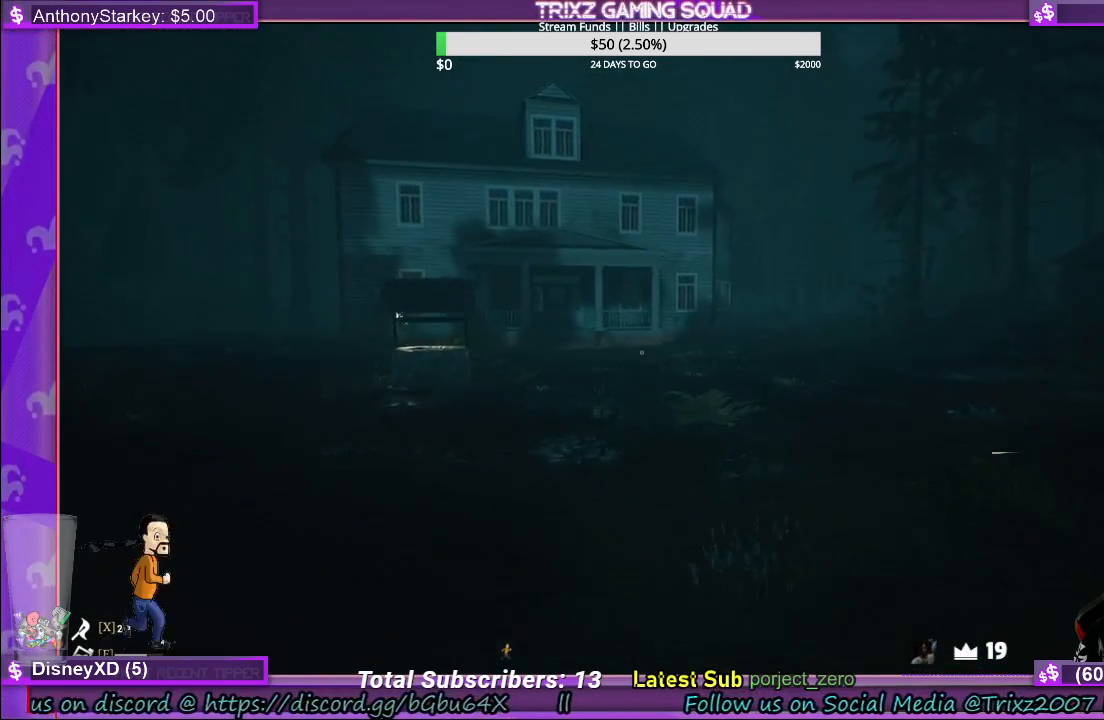
{"keys": ["shift", "w"], "mouse": [], "events": [[67, "space", "down"], [167, "space", "up"], [317, "space", "down"], [417, "space", "up"]]}
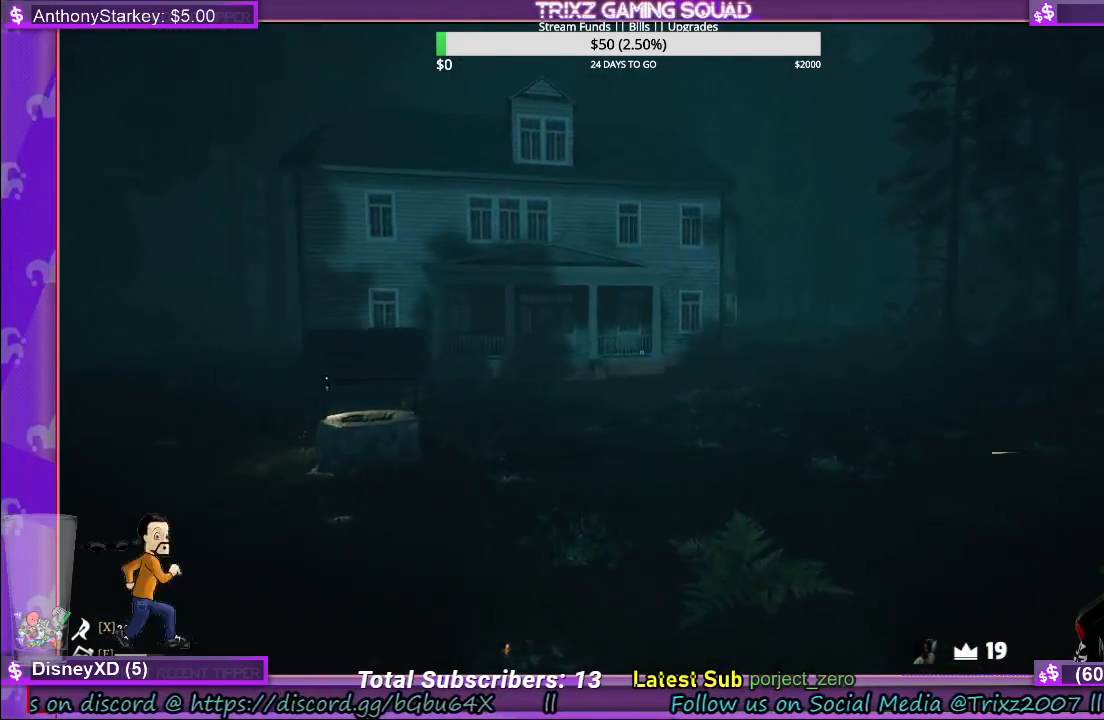
{"keys": ["shift", "space", "w"], "mouse": [], "events": [[167, "space", "down"], [267, "space", "up"], [450, "space", "down"]]}
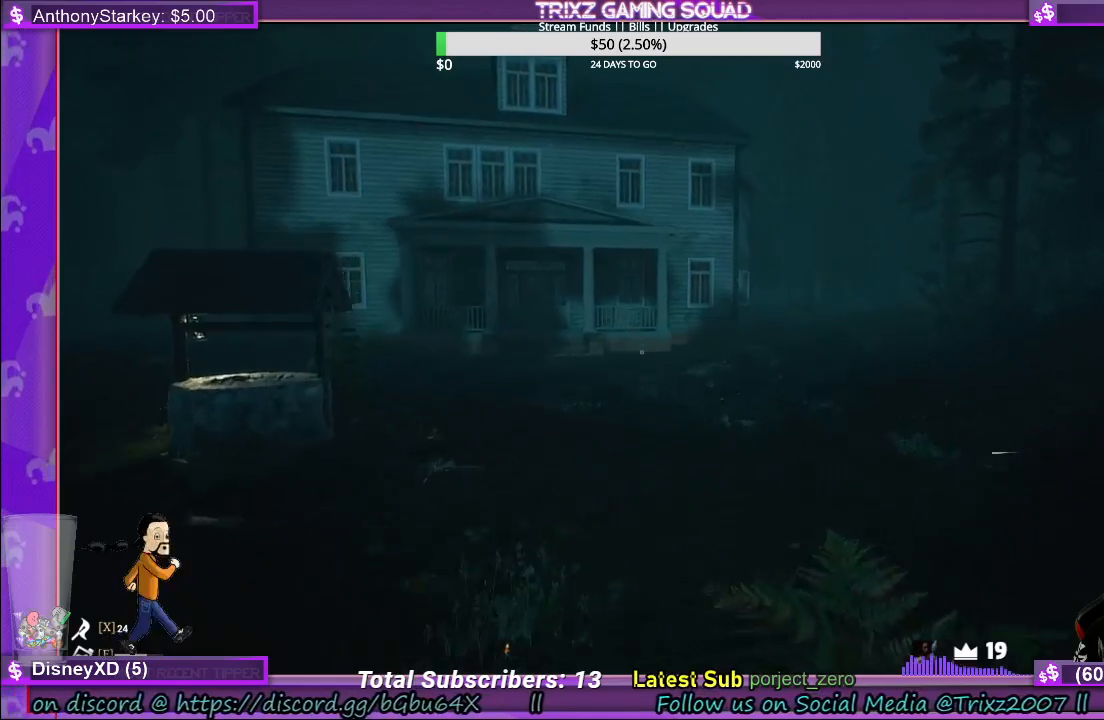
{"keys": ["shift", "w"], "mouse": [], "events": [[50, "space", "up"], [233, "space", "down"], [333, "space", "up"]]}
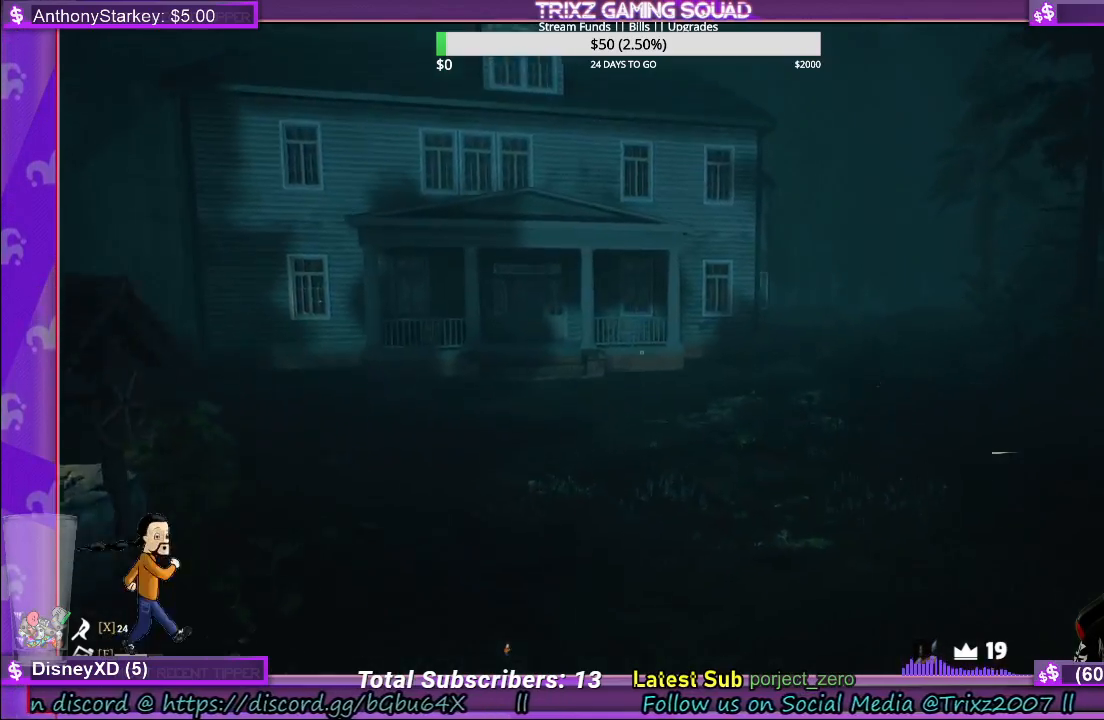
{"keys": ["shift", "w"], "mouse": [], "events": [[33, "space", "down"], [117, "space", "up"], [417, "space", "down"], [500, "space", "up"]]}
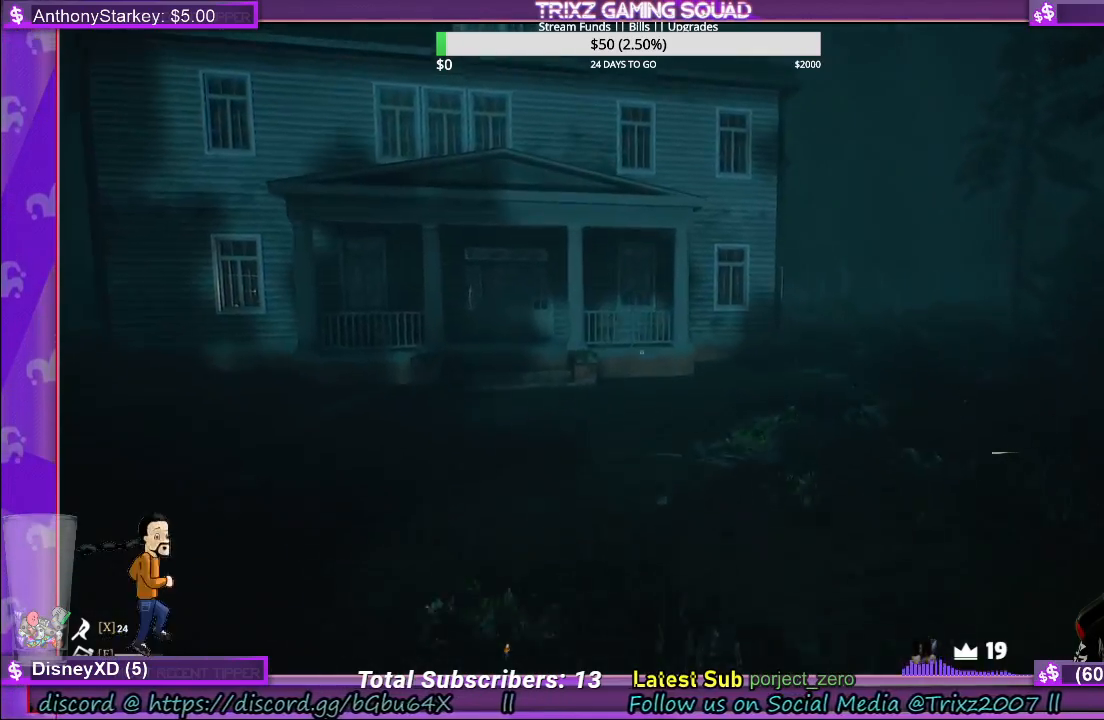
{"keys": ["shift", "space", "w"], "mouse": [], "events": [[250, "space", "down"], [317, "space", "up"], [500, "space", "down"]]}
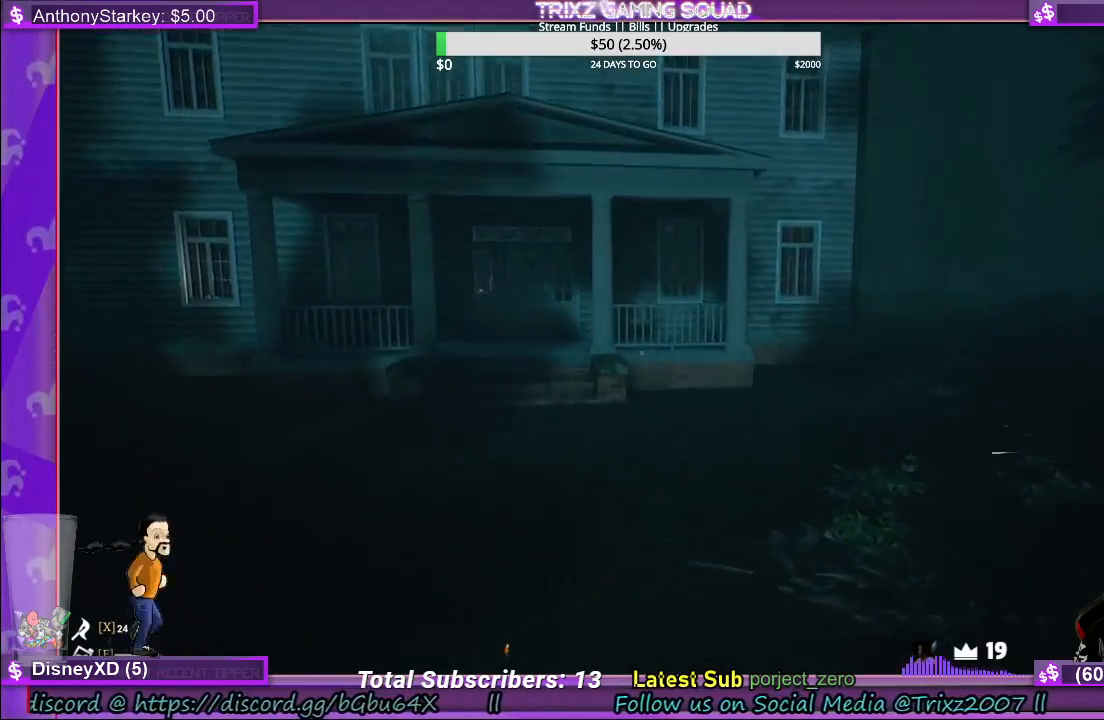
{"keys": ["shift", "w"], "mouse": [], "events": [[67, "space", "up"], [200, "space", "down"], [283, "space", "up"]]}
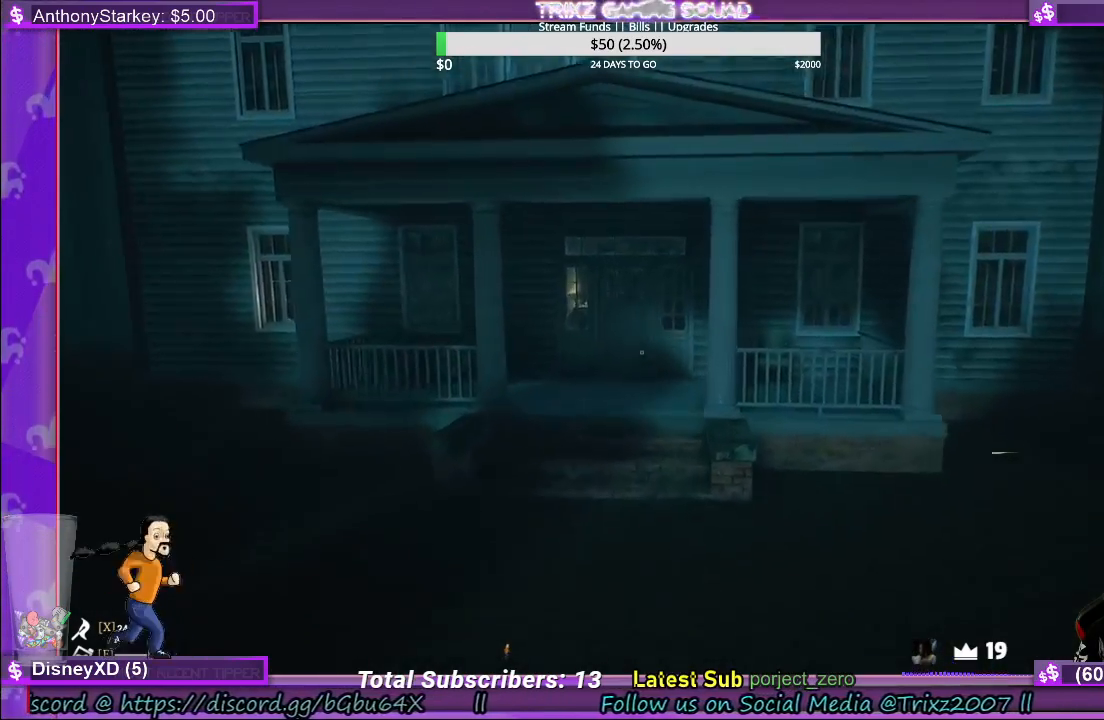
{"keys": ["shift", "w"], "mouse": [], "events": [[350, "space", "down"], [433, "space", "up"]]}
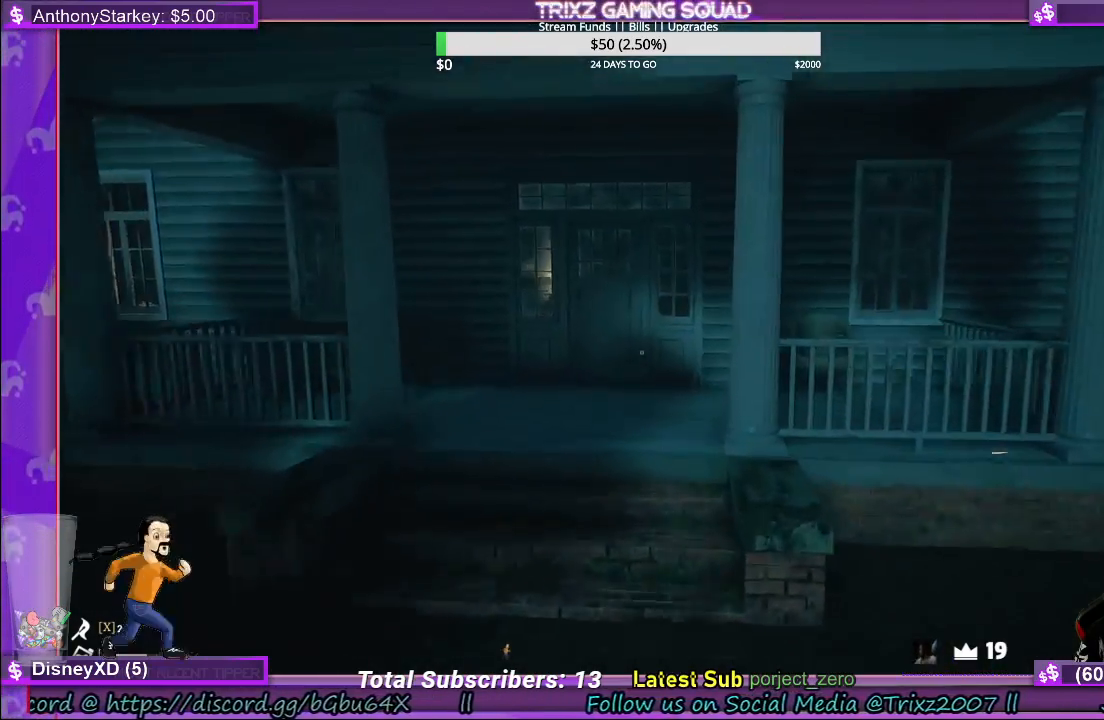
{"keys": ["shift", "w"], "mouse": [], "events": [[50, "space", "down"], [133, "space", "up"]]}
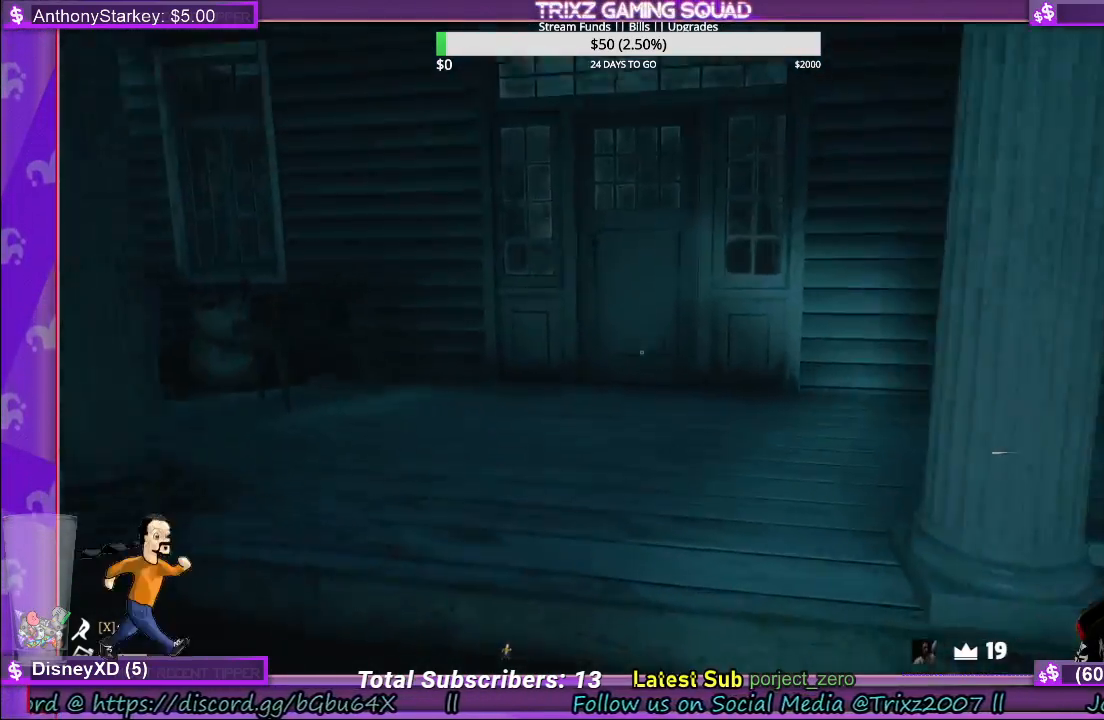
{"keys": ["shift", "w"], "mouse": [], "events": []}
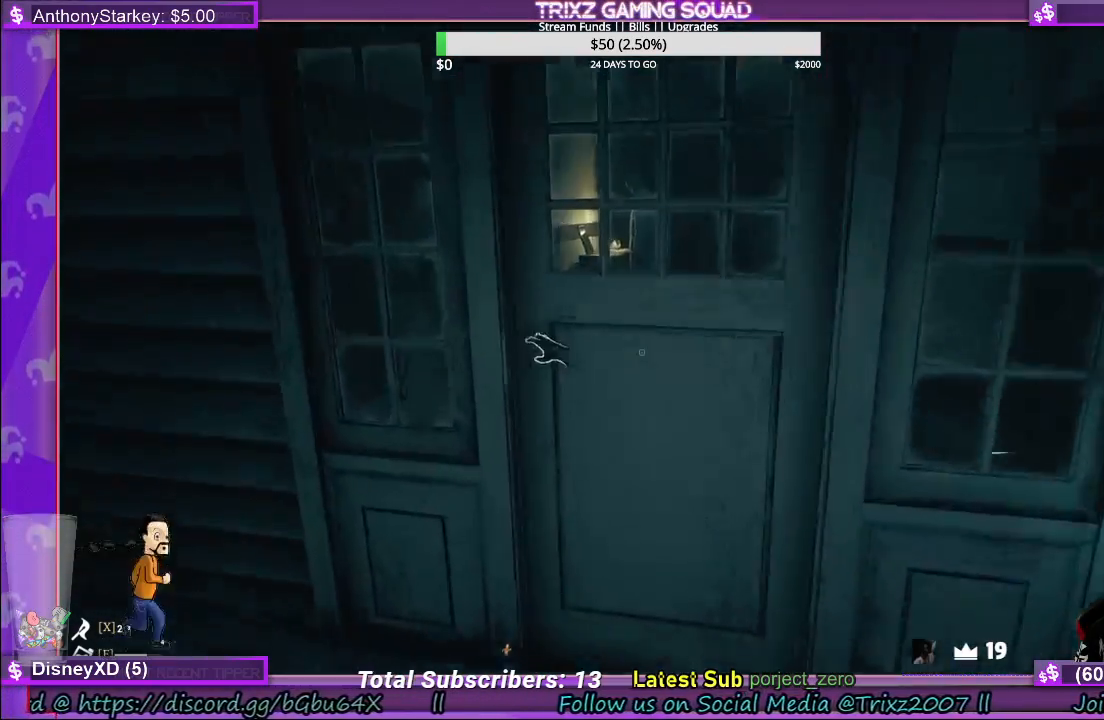
{"keys": [], "mouse": ["left"], "events": [[17, "shift", "up"], [50, "w", "up"], [117, "mouse_left", "down"]]}
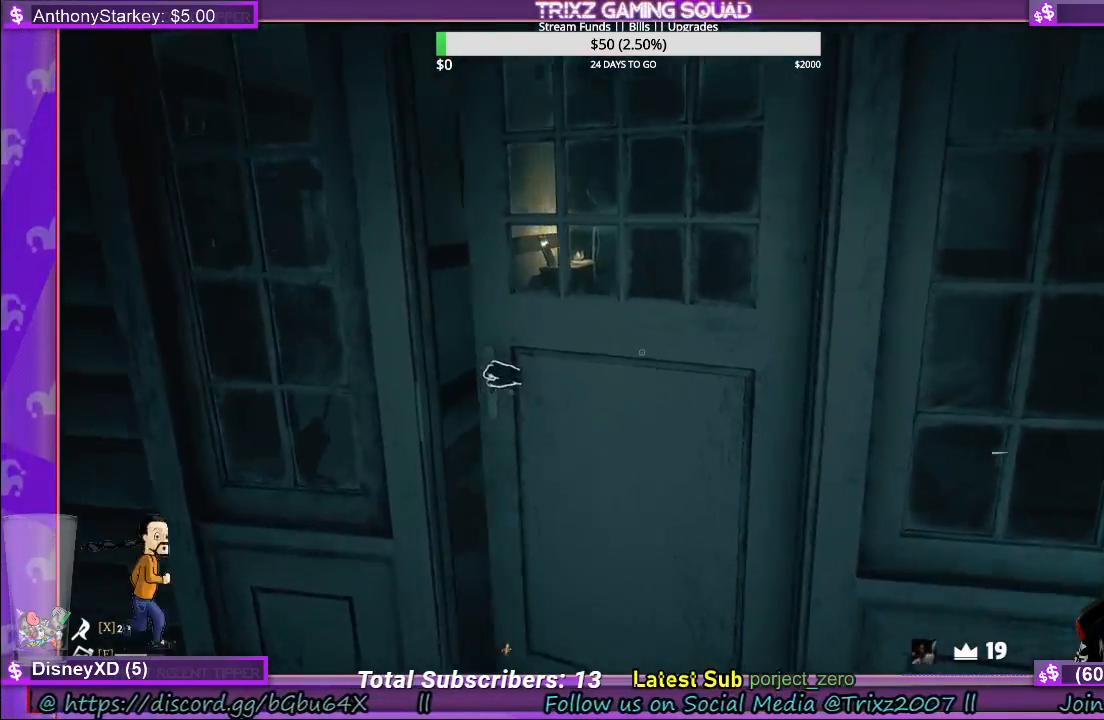
{"keys": ["w"], "mouse": ["left"], "events": [[183, "w", "down"], [300, "a", "down"], [467, "a", "up"]]}
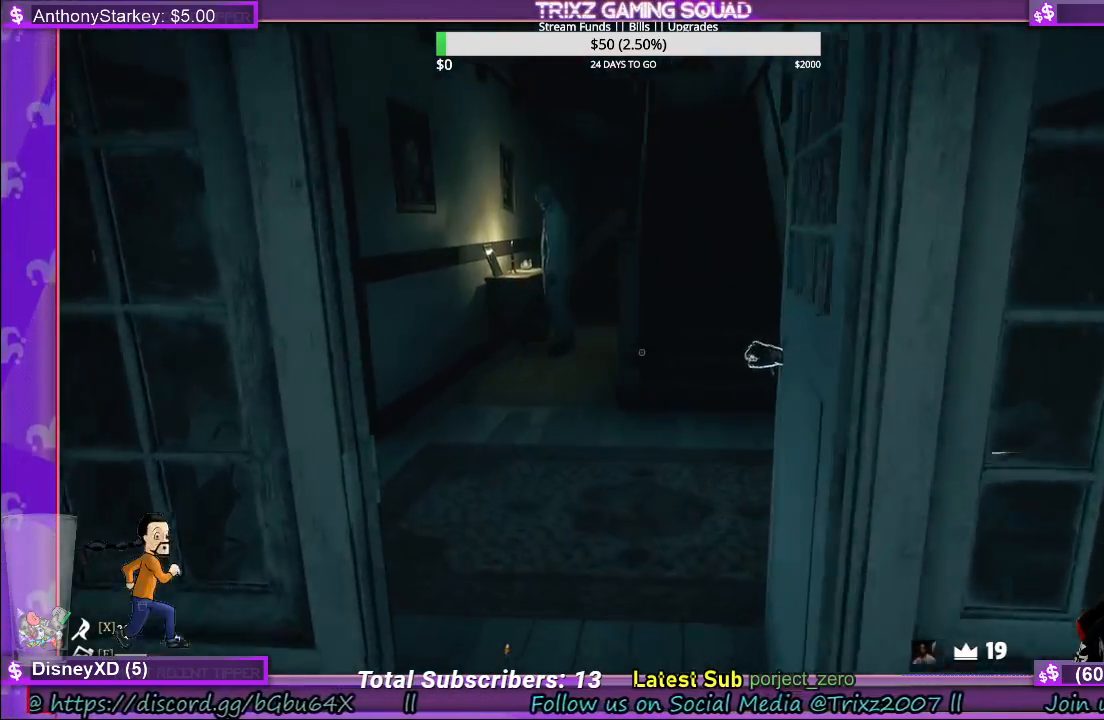
{"keys": [], "mouse": [], "events": [[217, "mouse_left", "up"], [333, "w", "up"]]}
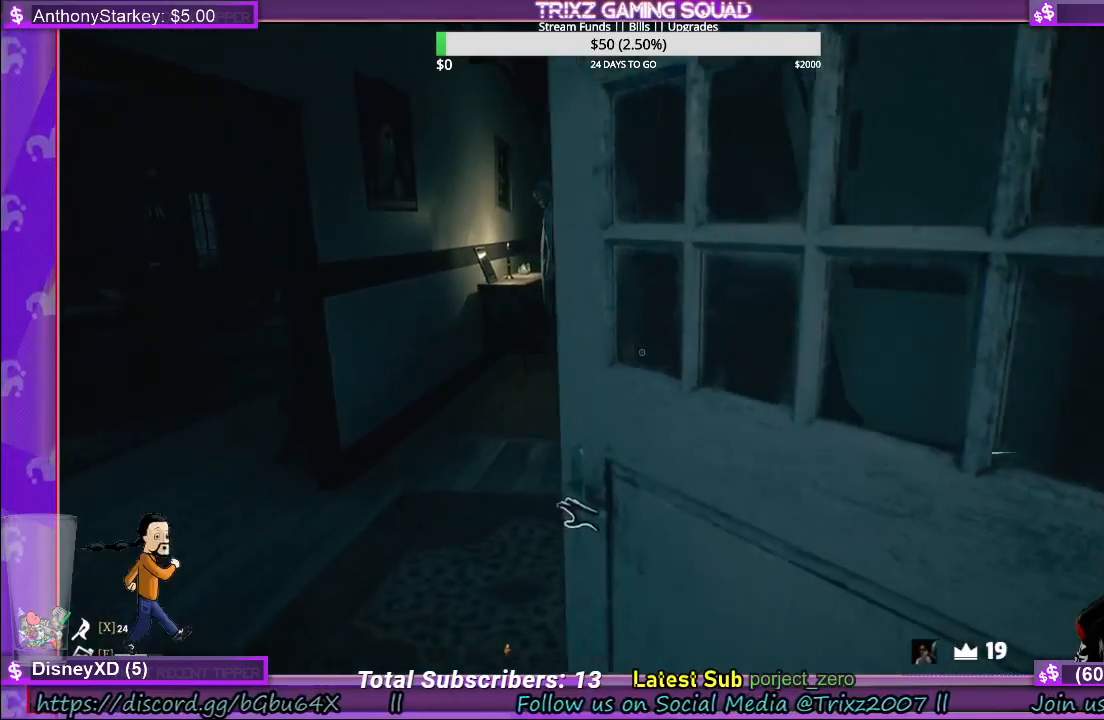
{"keys": [], "mouse": ["left"], "events": [[233, "mouse_left", "down"]]}
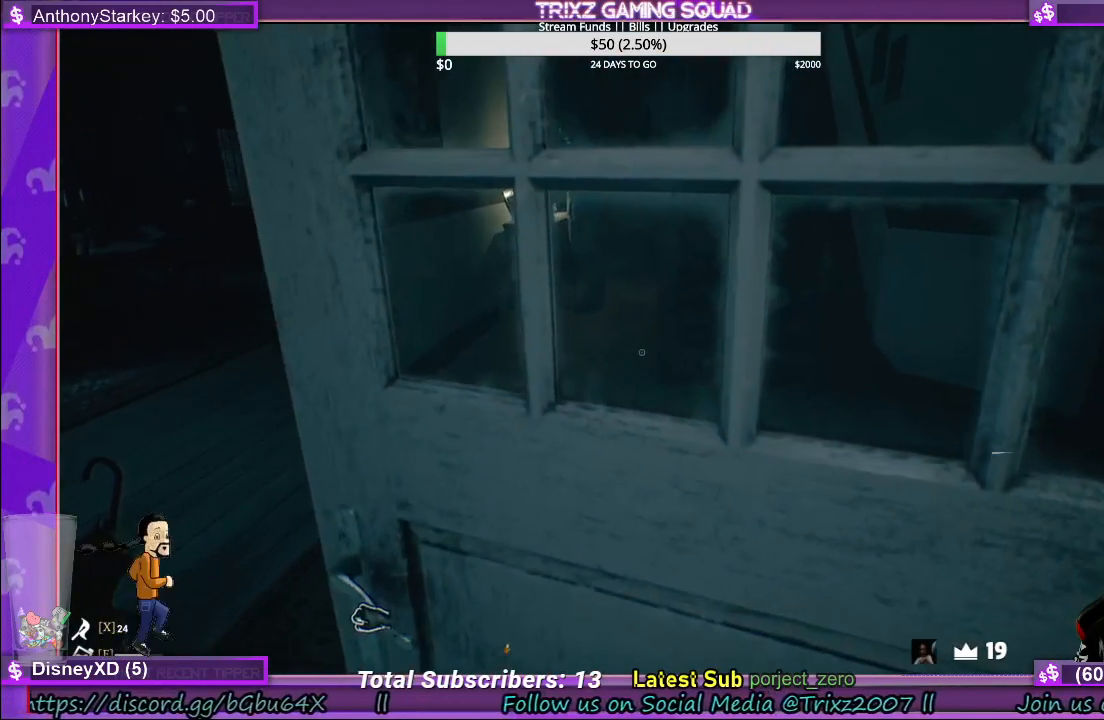
{"keys": ["a", "w"], "mouse": [], "events": [[183, "w", "down"], [367, "a", "down"], [417, "mouse_left", "up"]]}
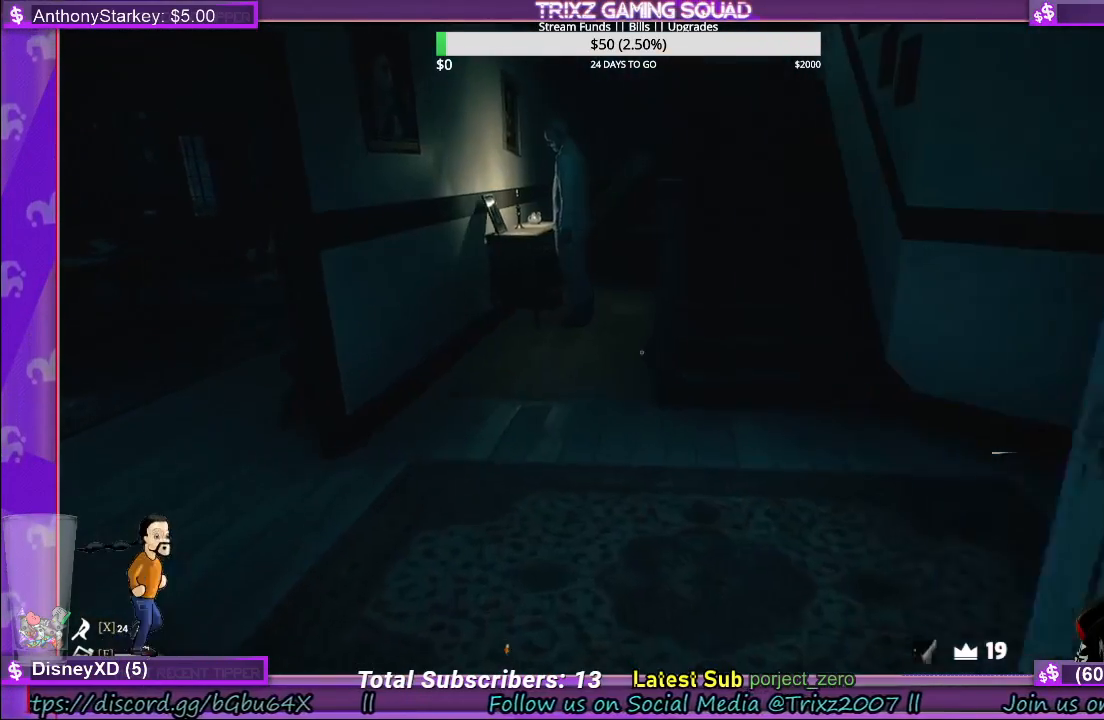
{"keys": ["w"], "mouse": [], "events": [[17, "a", "up"], [33, "w", "up"], [417, "w", "down"]]}
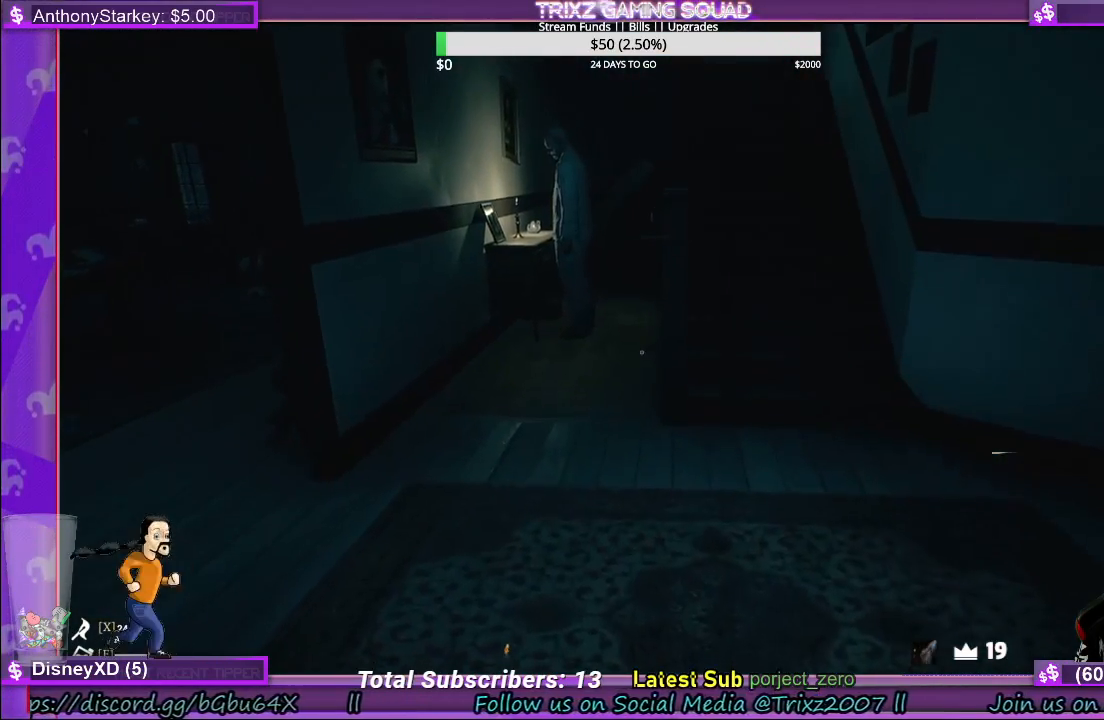
{"keys": [], "mouse": [], "events": [[317, "w", "up"]]}
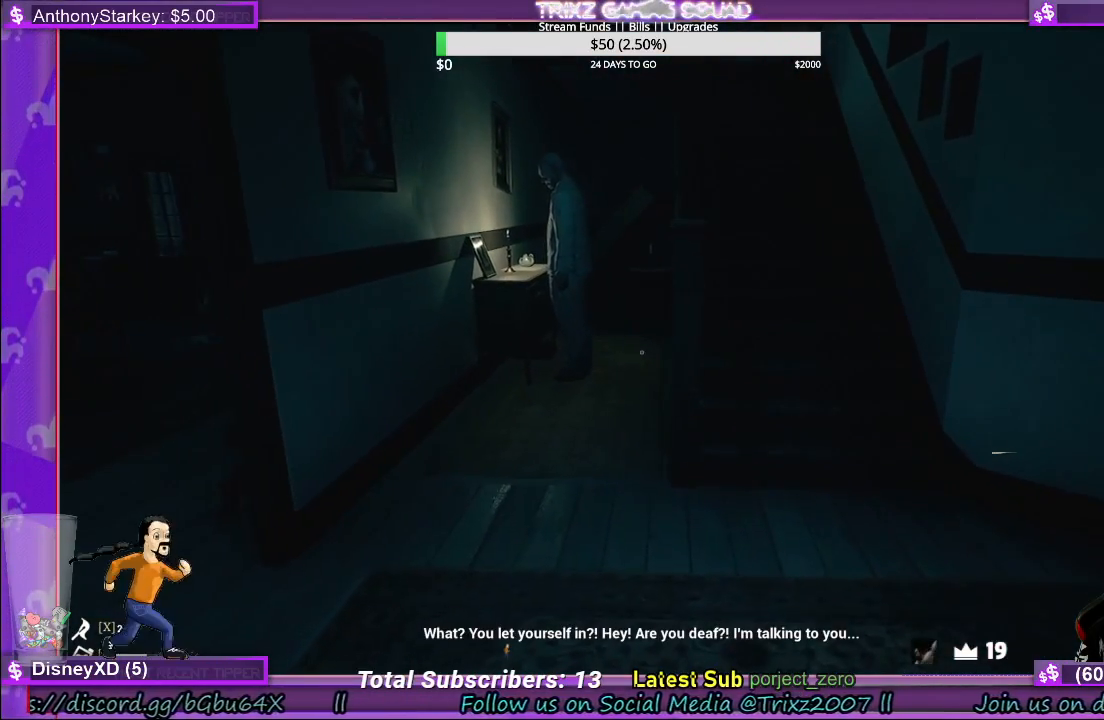
{"keys": [], "mouse": [], "events": []}
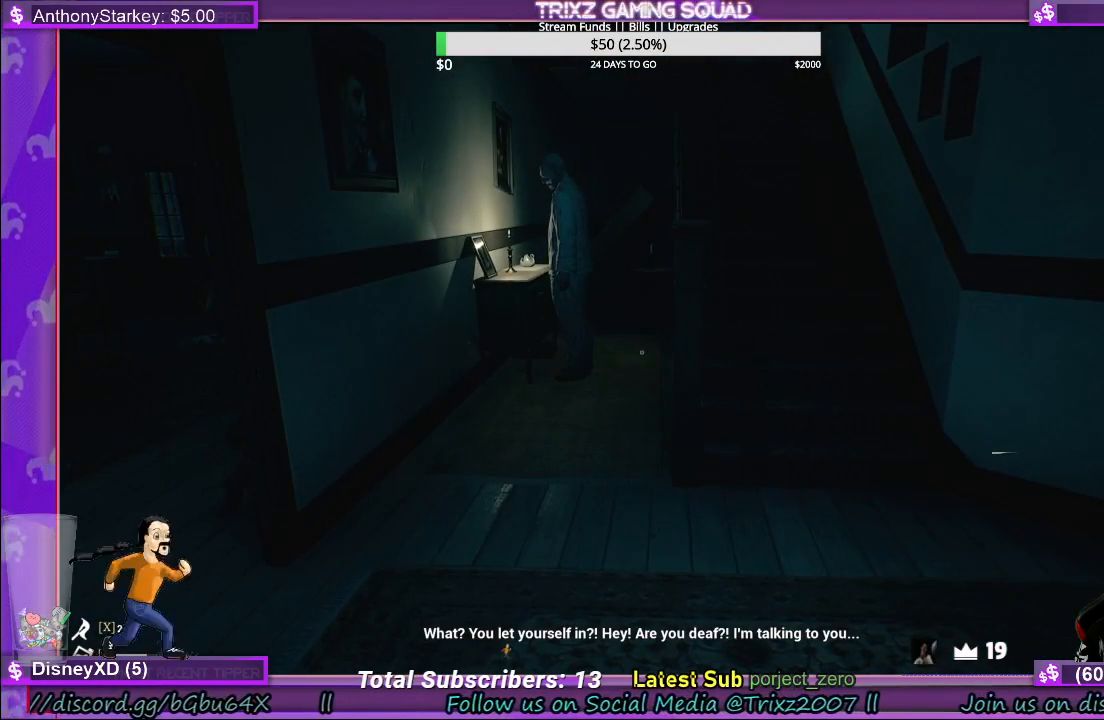
{"keys": [], "mouse": [], "events": []}